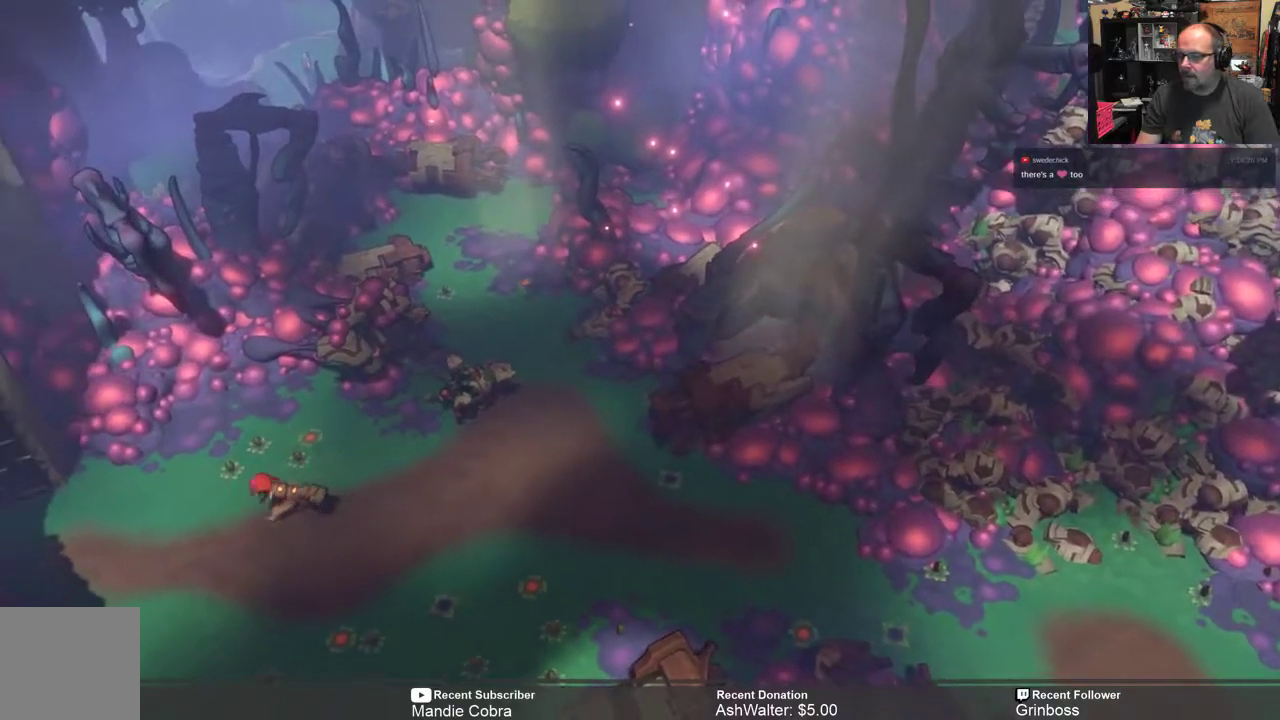
Gameplay with a controller (Xbox layout); each line is a JSON object with the inputs held at the frame after it. "events" lists button and stick changes between this image and that frame as [ms after this image, input, new state], when the widget could be followed in between.
{"buttons": ["R2"], "left_stick": "left", "right_stick": "center", "events": [[200, "left_stick", "up-left"], [433, "left_stick", "left"]]}
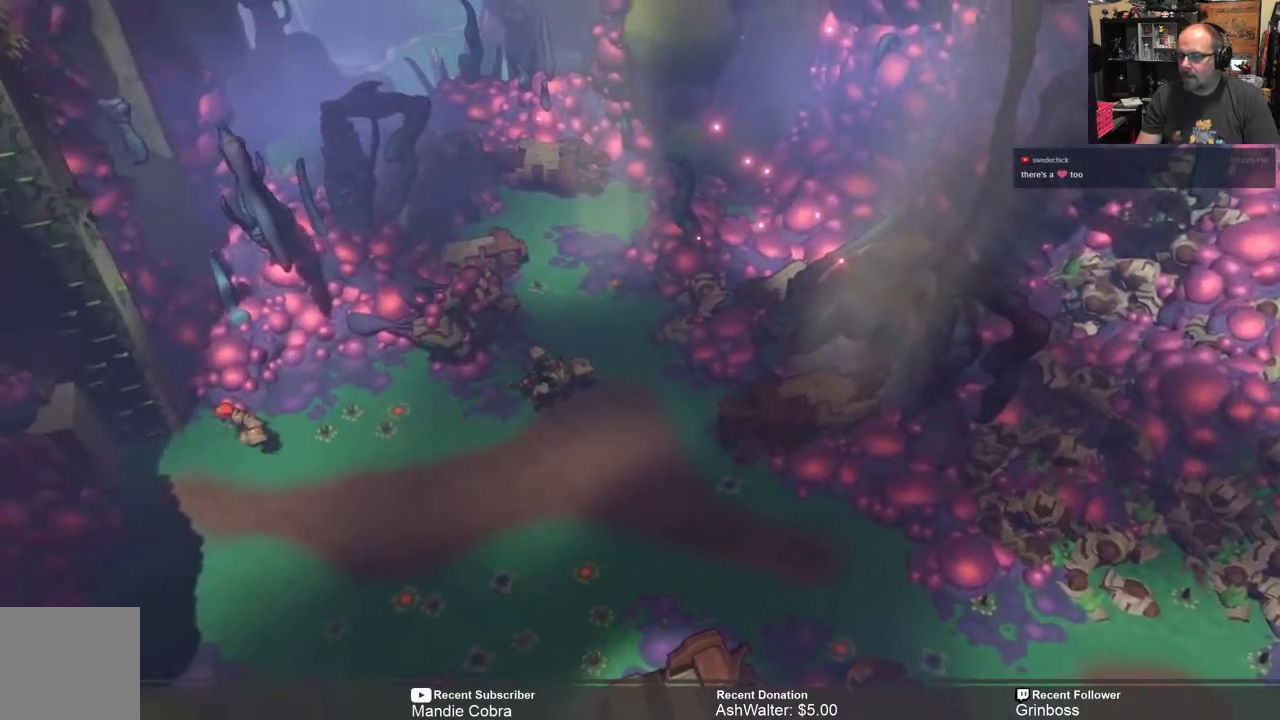
{"buttons": ["R2"], "left_stick": "up", "right_stick": "center", "events": [[333, "left_stick", "up-left"], [450, "left_stick", "up"]]}
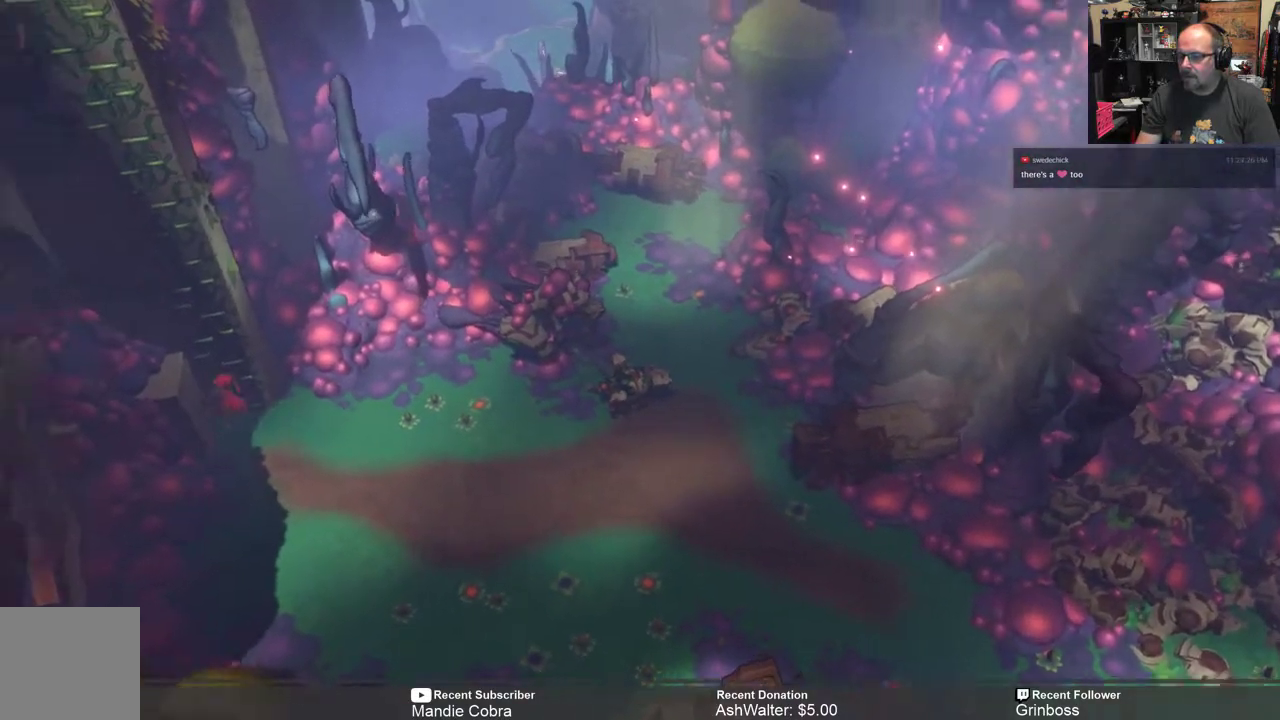
{"buttons": ["R2"], "left_stick": "up", "right_stick": "center", "events": []}
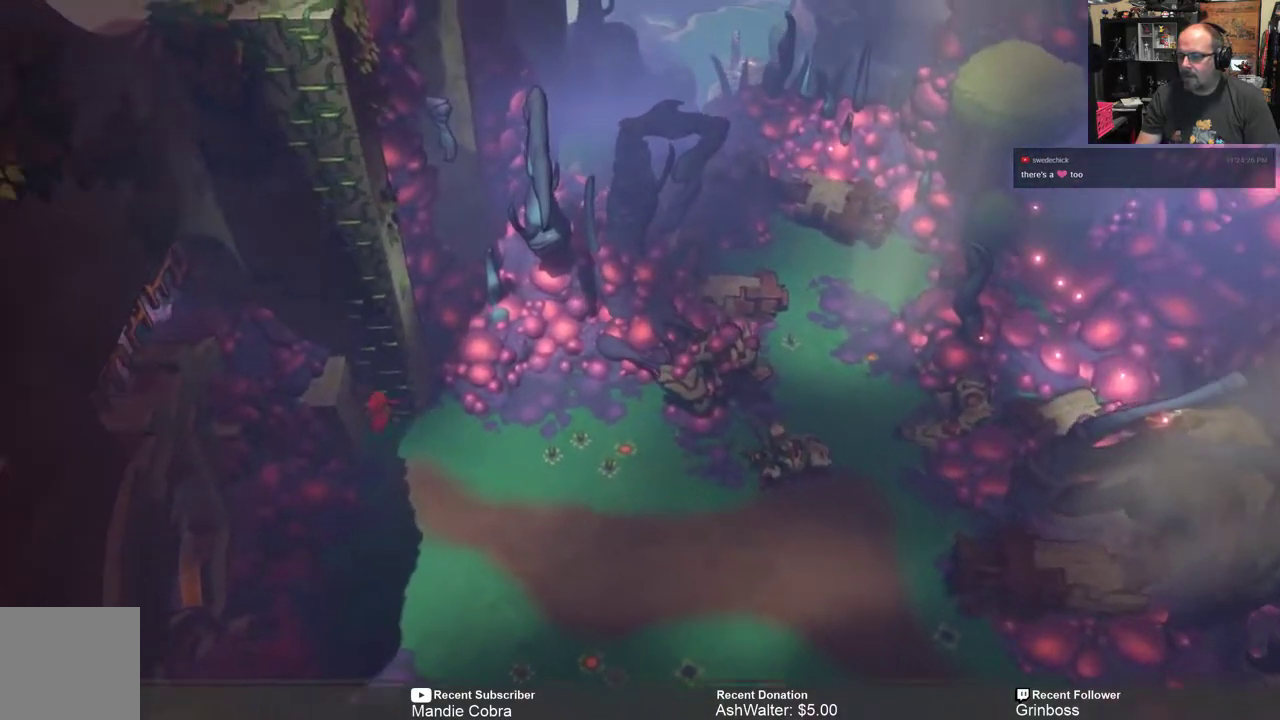
{"buttons": ["R2"], "left_stick": "up", "right_stick": "center", "events": []}
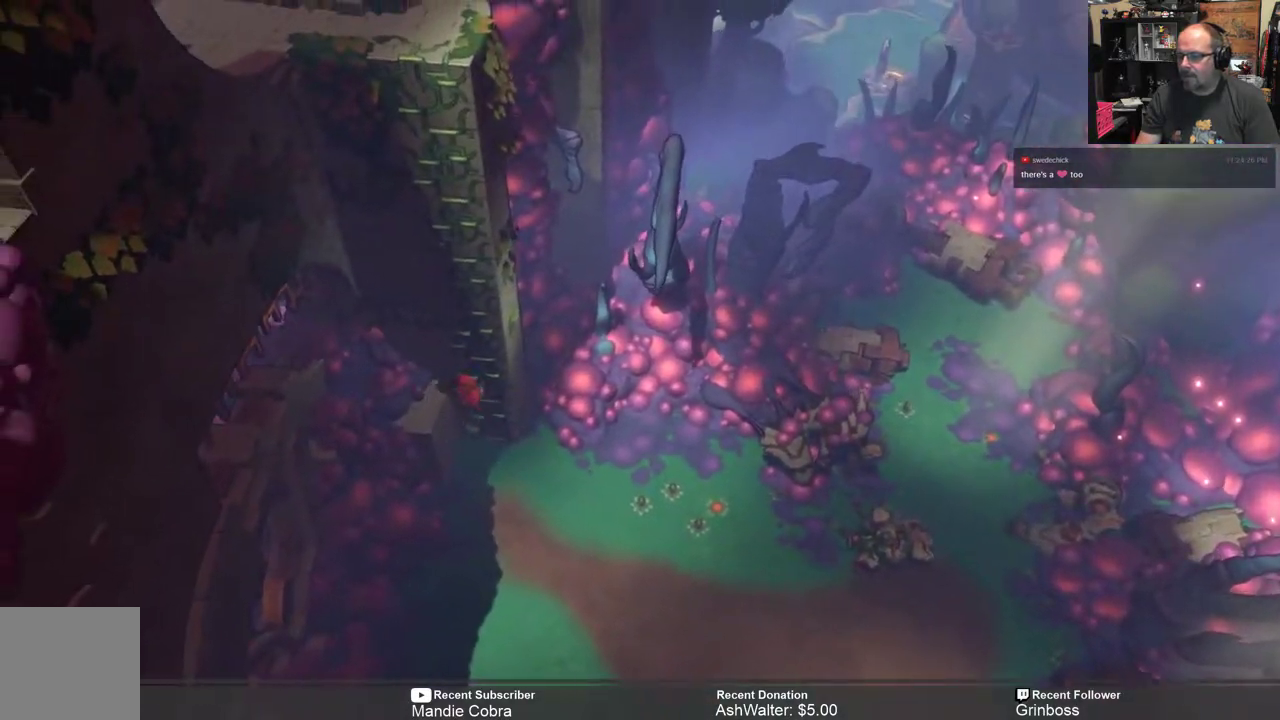
{"buttons": ["R2"], "left_stick": "up", "right_stick": "center", "events": []}
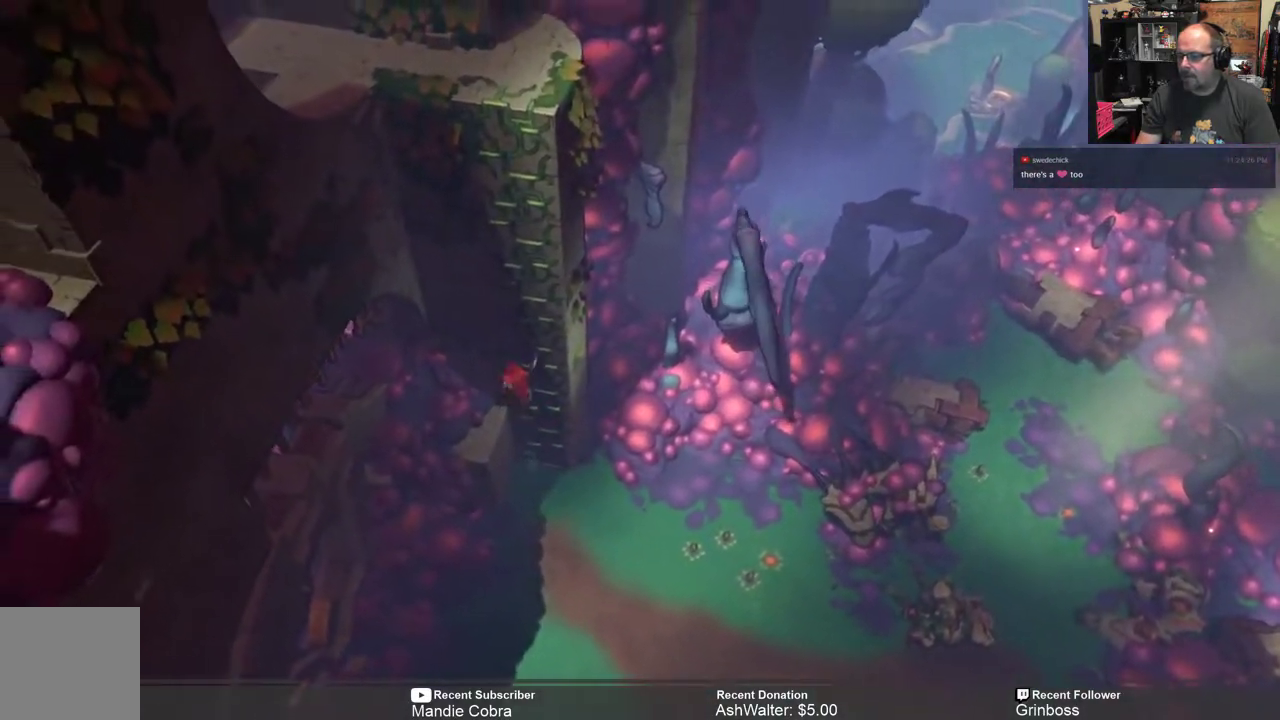
{"buttons": ["R2"], "left_stick": "up", "right_stick": "center", "events": []}
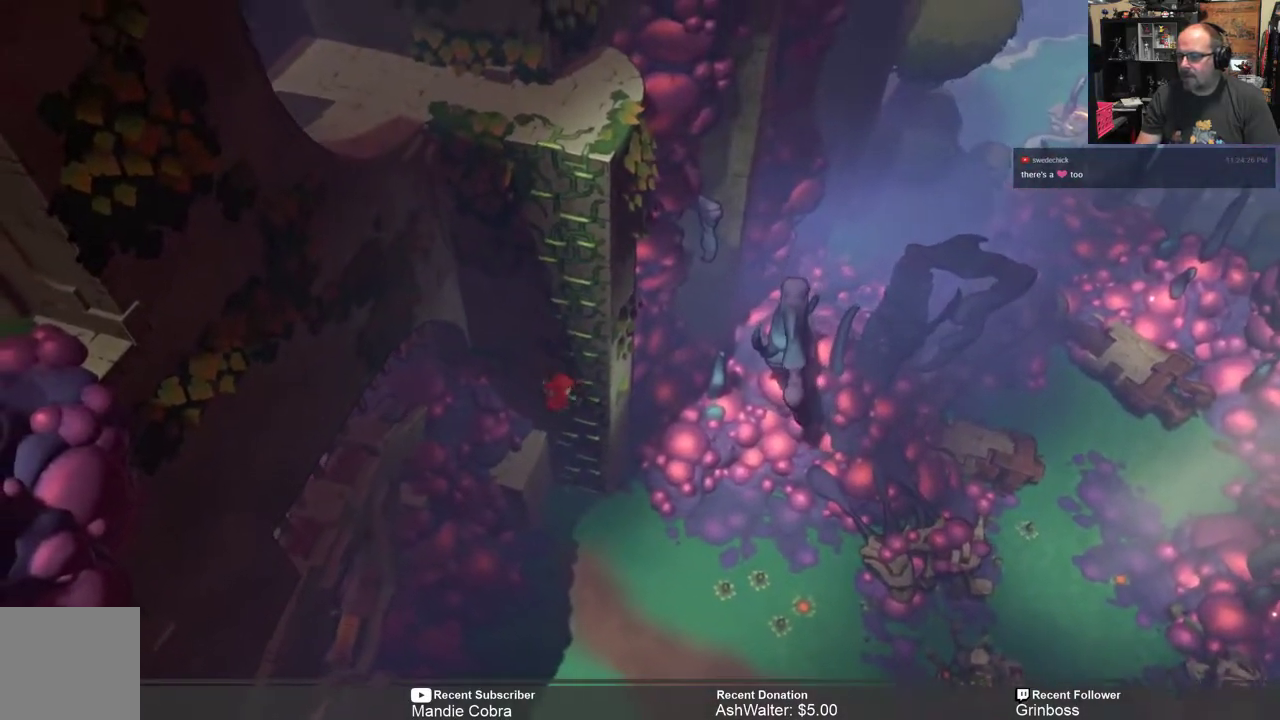
{"buttons": ["R2"], "left_stick": "up", "right_stick": "center", "events": []}
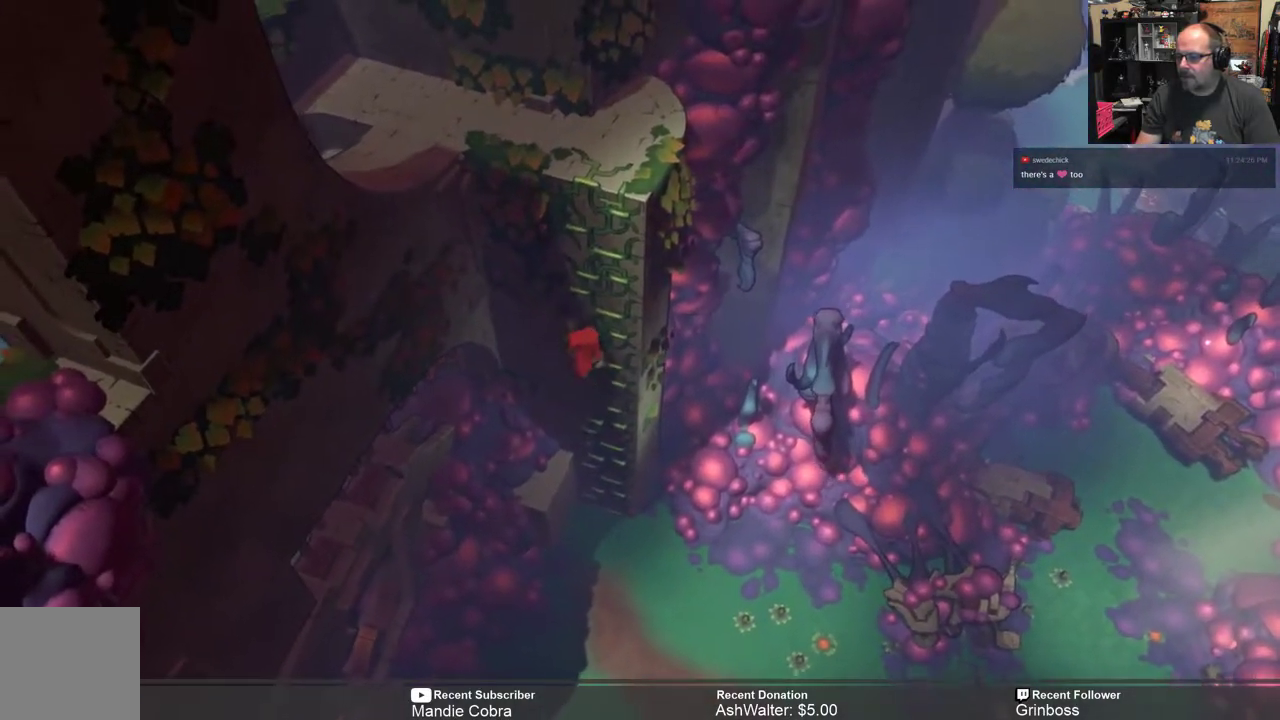
{"buttons": ["R2"], "left_stick": "up", "right_stick": "center", "events": []}
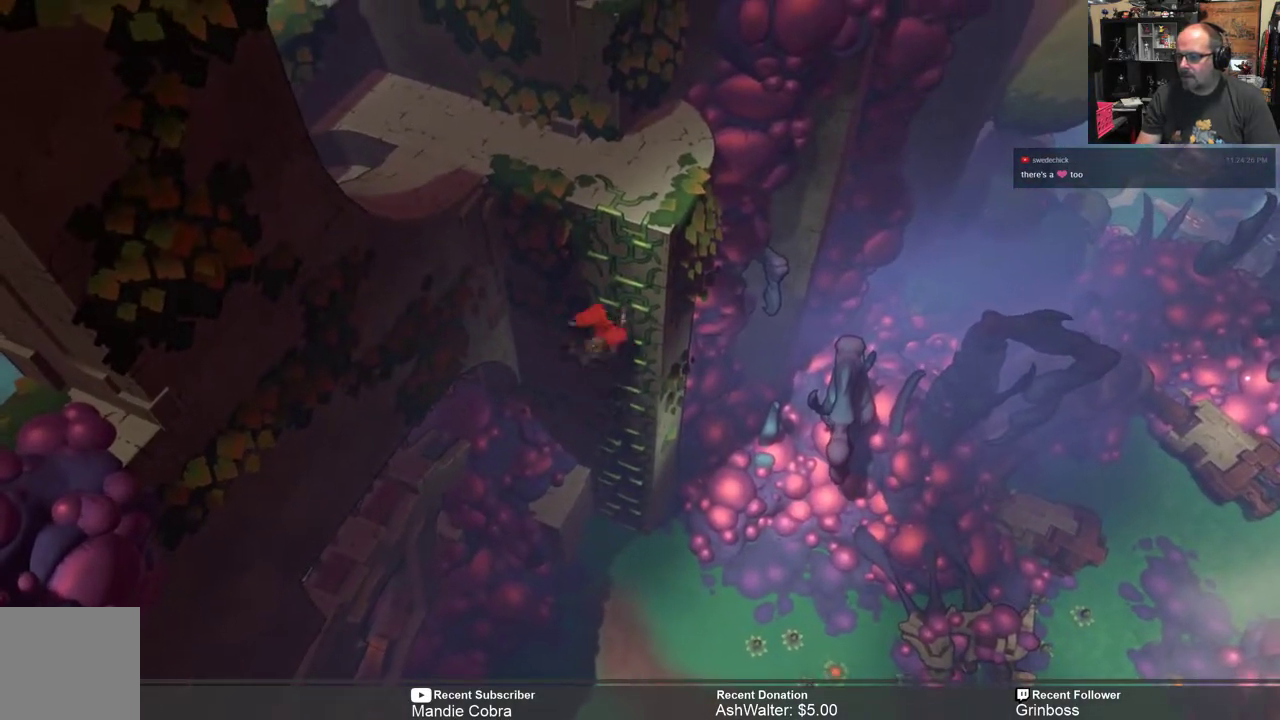
{"buttons": ["R2"], "left_stick": "up", "right_stick": "center", "events": []}
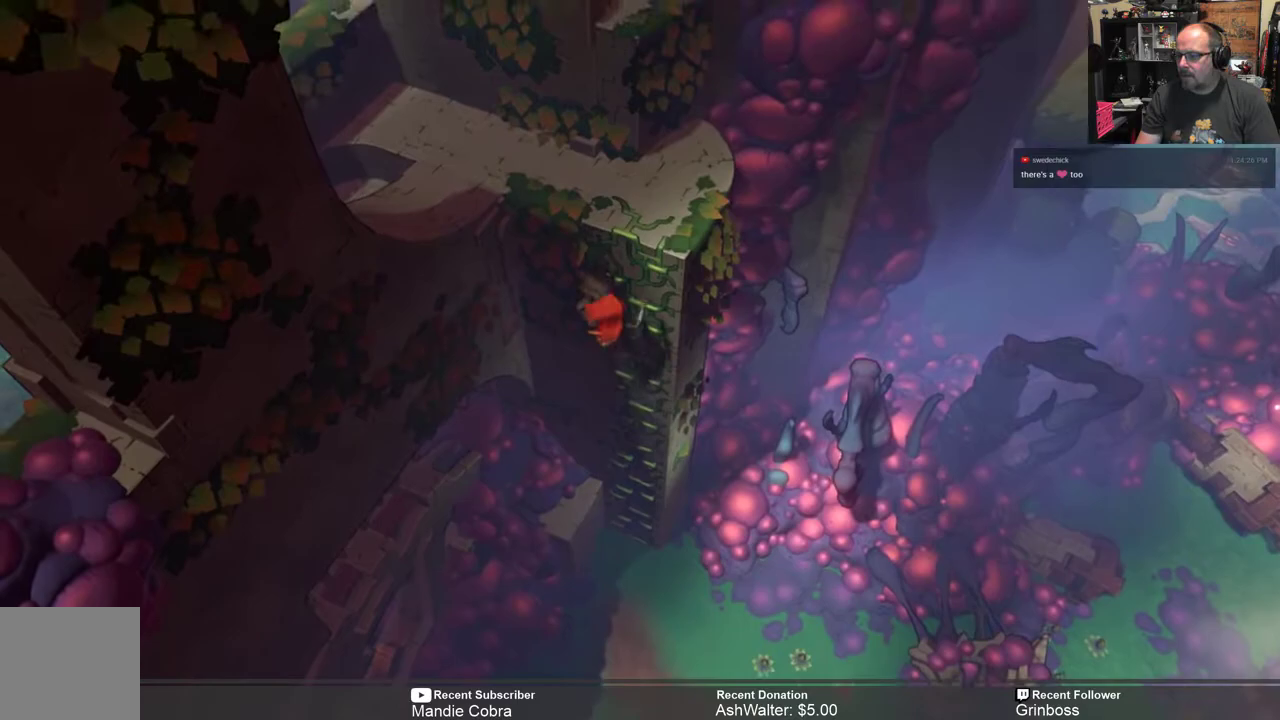
{"buttons": ["R2"], "left_stick": "up-left", "right_stick": "center", "events": [[450, "left_stick", "up-left"]]}
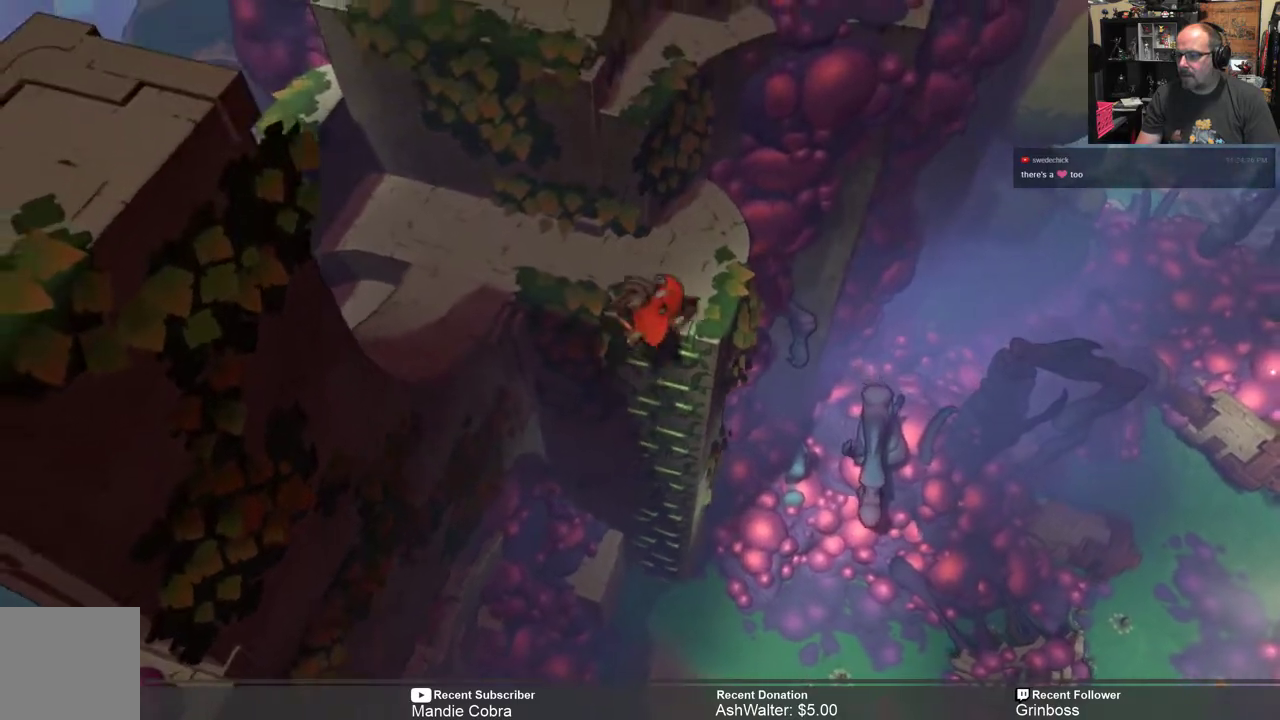
{"buttons": ["R2"], "left_stick": "left", "right_stick": "center", "events": [[450, "left_stick", "left"]]}
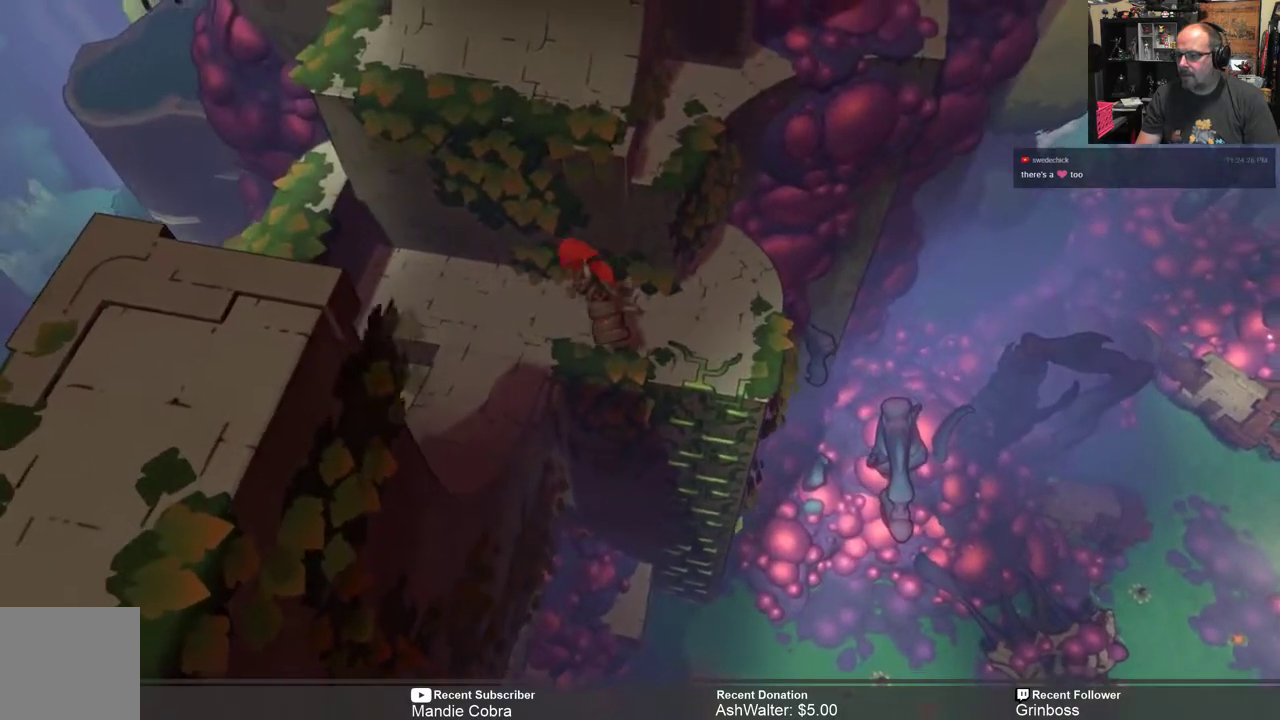
{"buttons": ["R2"], "left_stick": "down", "right_stick": "center", "events": [[317, "left_stick", "down-left"], [450, "left_stick", "down"]]}
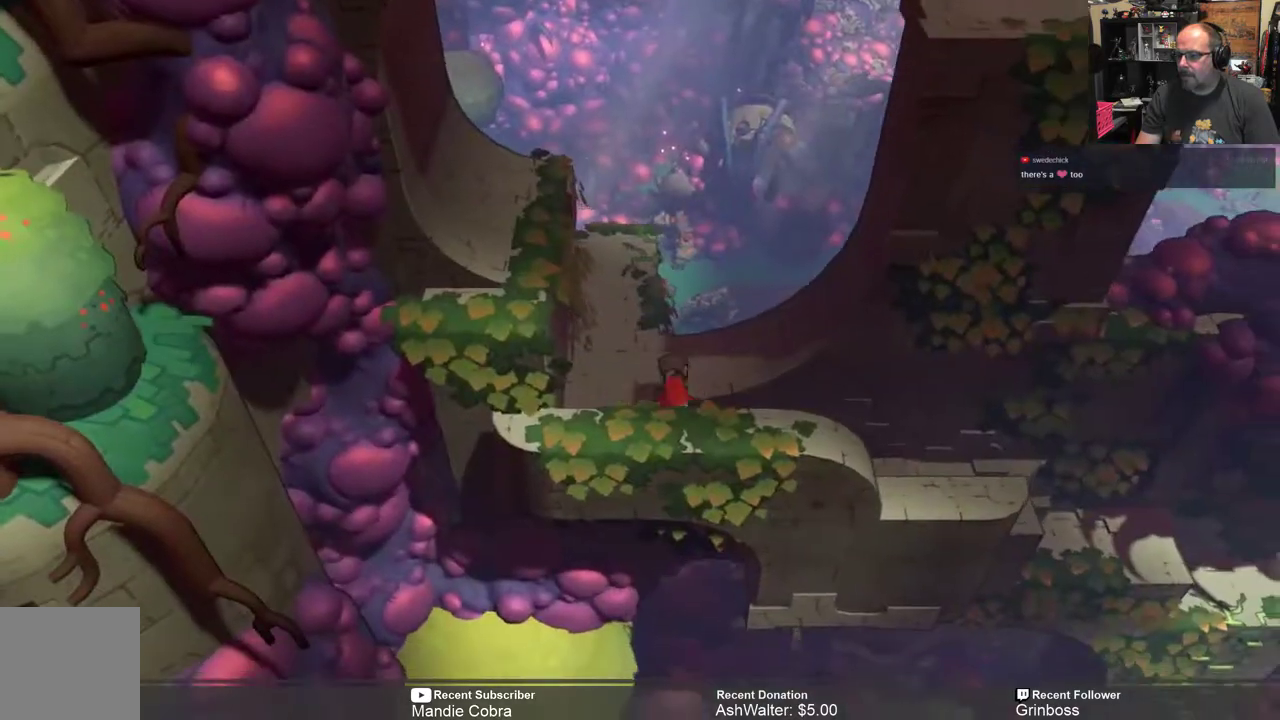
{"buttons": ["R2"], "left_stick": "center", "right_stick": "center", "events": [[17, "left_stick", "center"]]}
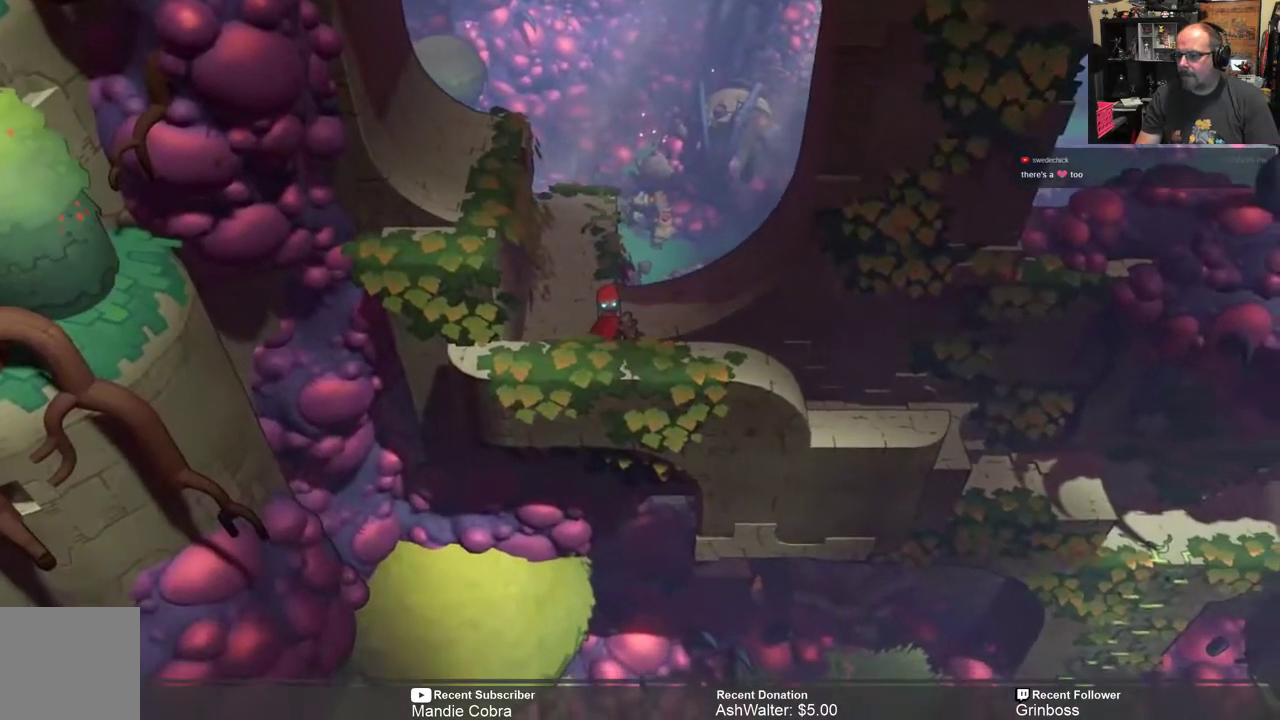
{"buttons": ["R2"], "left_stick": "right", "right_stick": "center", "events": [[100, "left_stick", "right"]]}
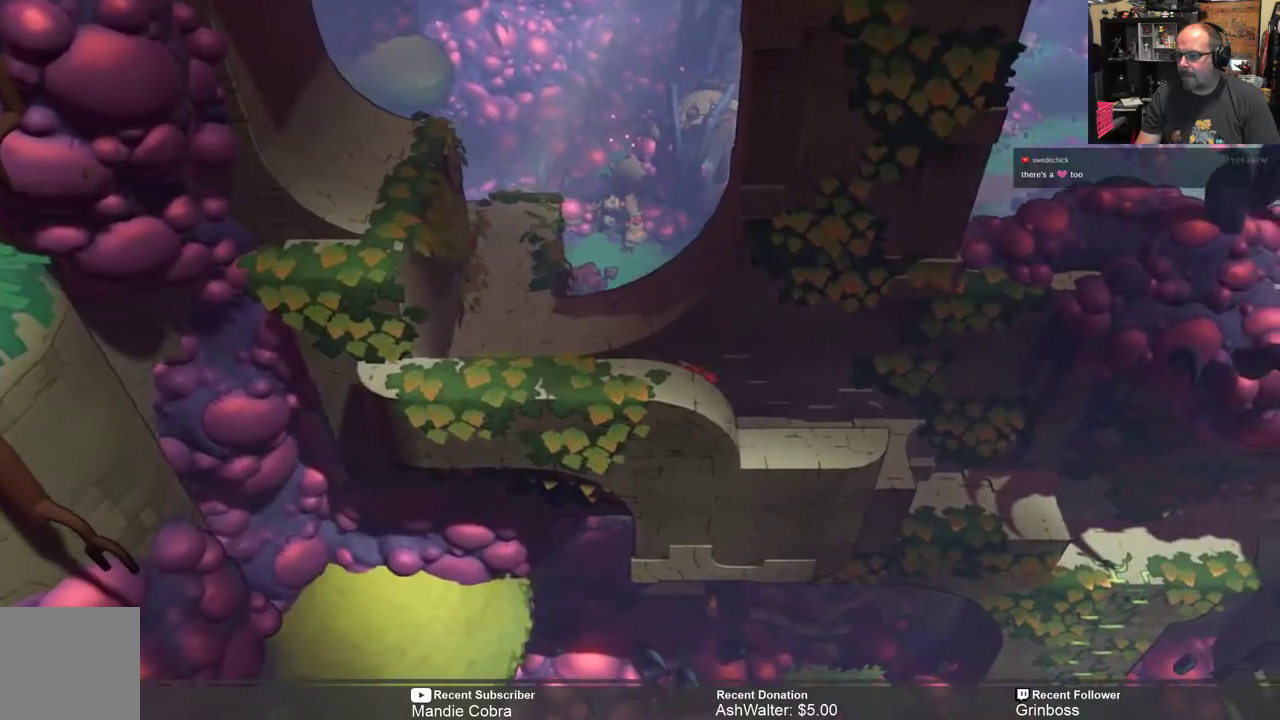
{"buttons": [], "left_stick": "center", "right_stick": "center", "events": [[267, "left_stick", "center"], [400, "R2", "up"]]}
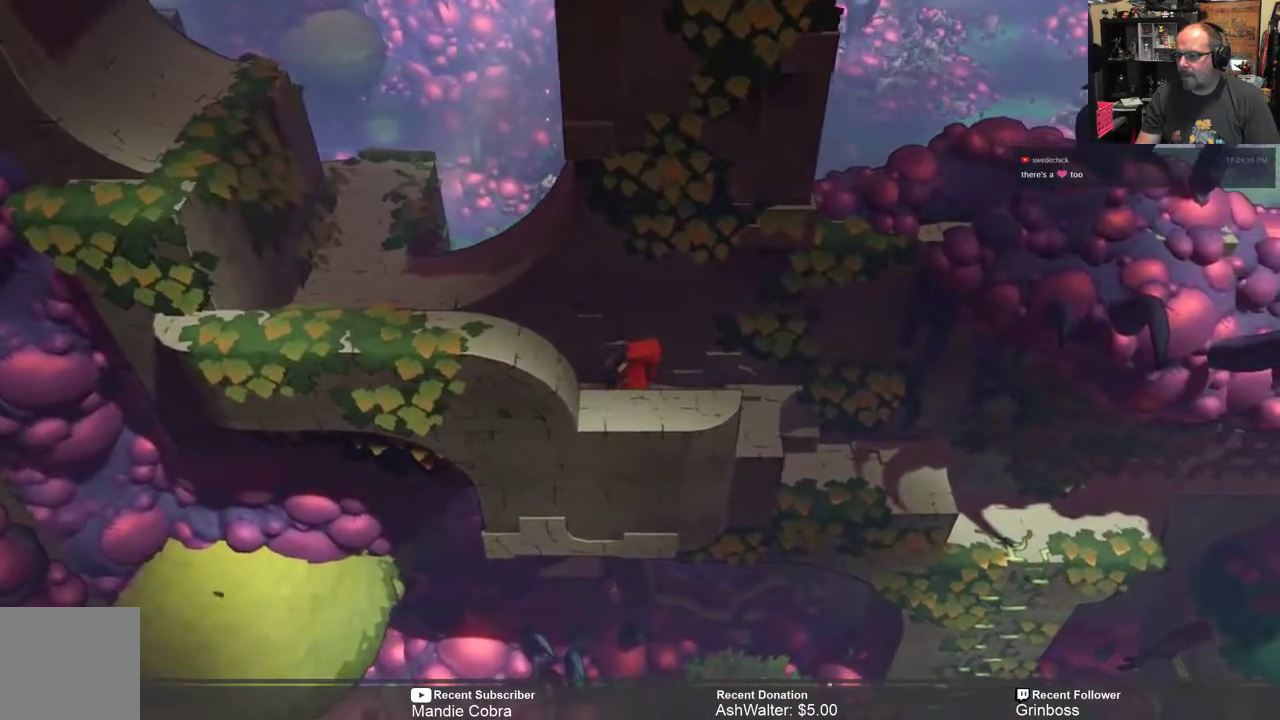
{"buttons": [], "left_stick": "center", "right_stick": "center", "events": [[167, "START", "down"], [300, "START", "up"]]}